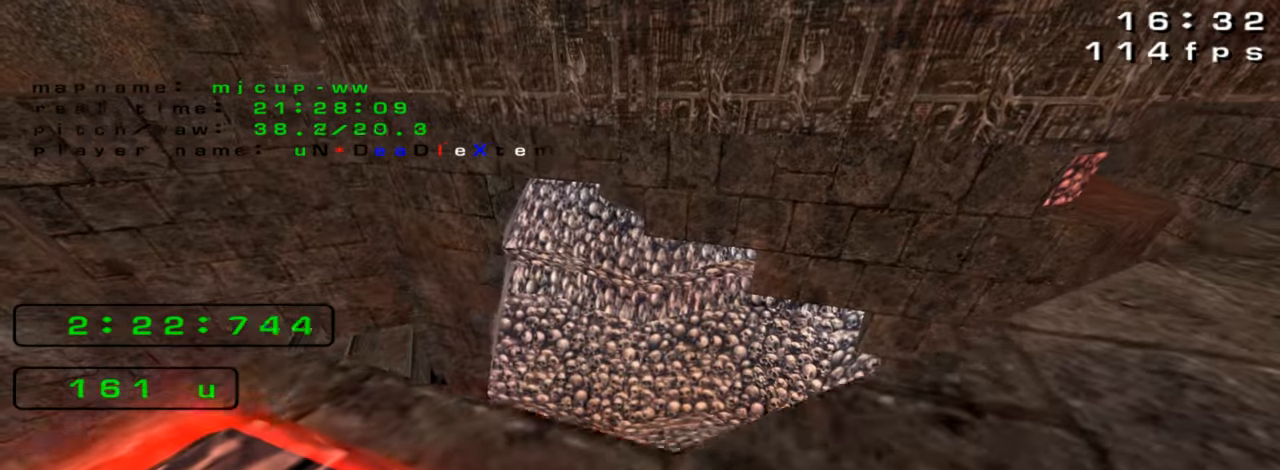
Gameplay with keyboard; each line is a JSON object with the keys held at the frame after it. "events" lists presses ("down") and releases ("up") of "down", "left", "right" and "up" between this image and that frame as [ms after this image, input, new state], when the widget could be followed in between. No other keys are recorded. Mouse input is not recorded. Not read: crouch jump.
{"keys": ["right", "up"], "events": [[100, "right", "up"], [466, "right", "down"], [466, "up", "down"]]}
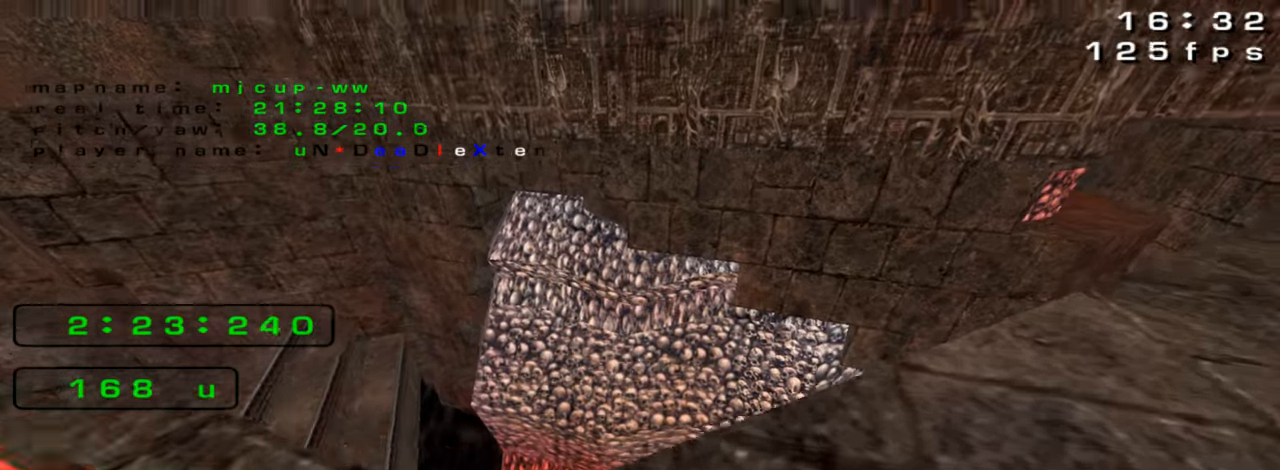
{"keys": ["right"], "events": [[33, "up", "up"]]}
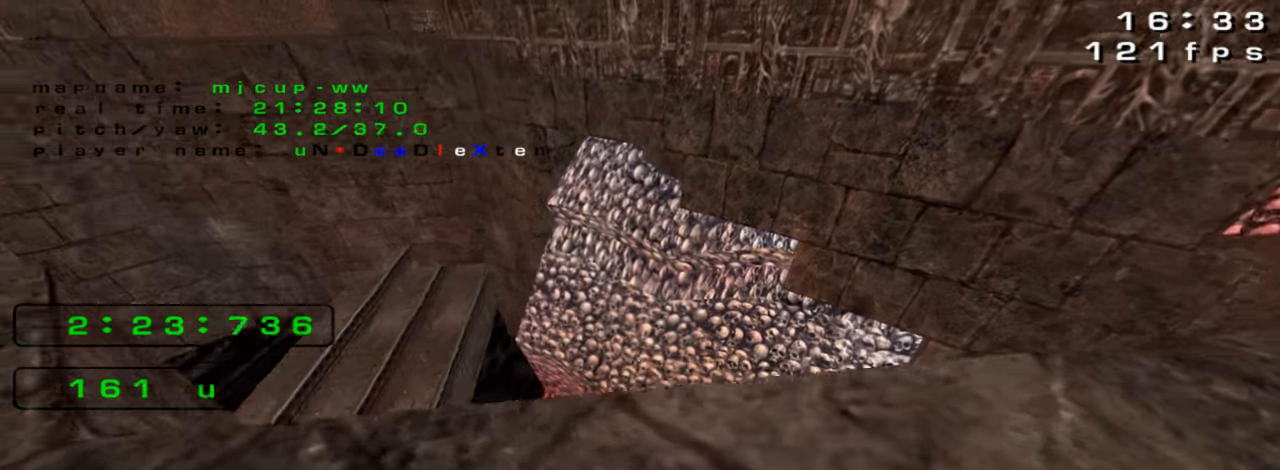
{"keys": ["right"], "events": []}
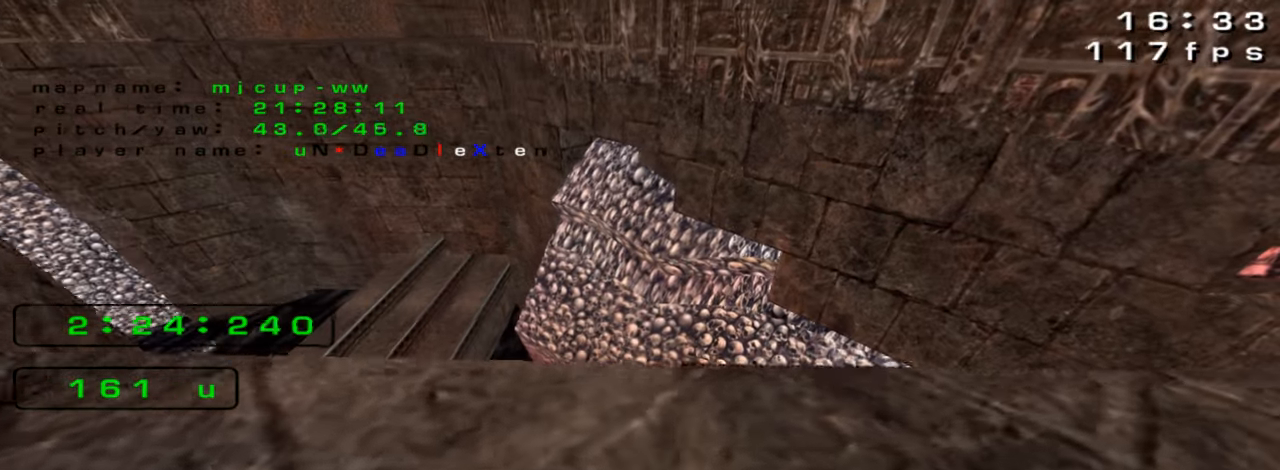
{"keys": [], "events": [[66, "up", "down"], [166, "up", "up"], [233, "right", "up"]]}